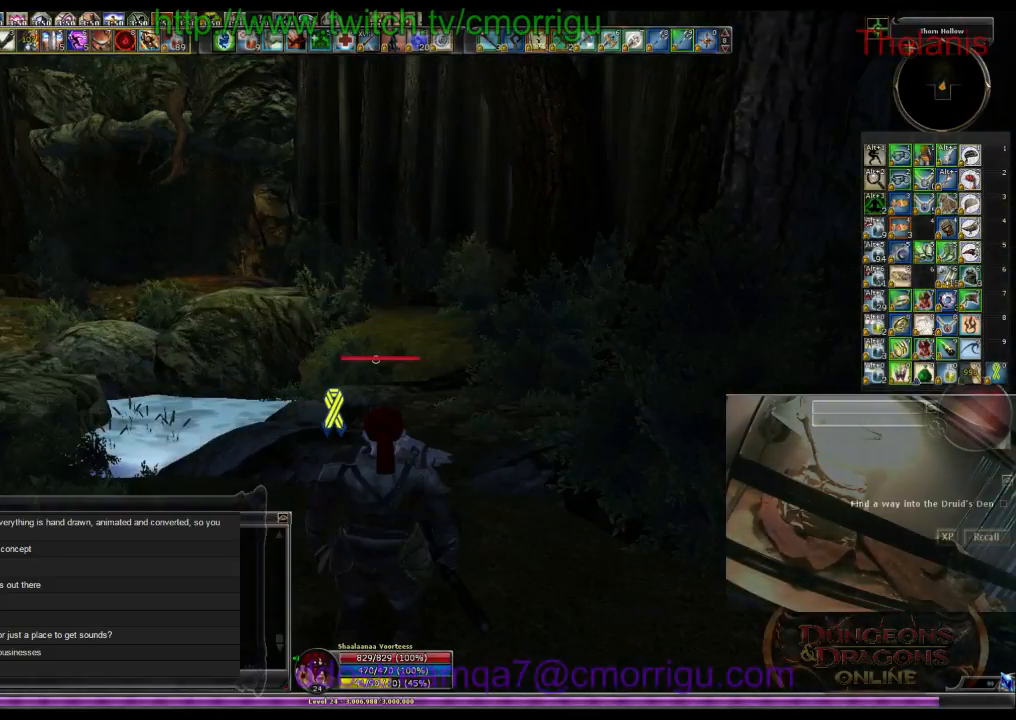
Gameplay with keyboard; each line is a JSON object with the keys held at the frame after it. "events" lists presses ("down") and releases ("up") of ".", "/", "0", "1", "2", "3", "4", "5", "6", "7", "8", "9", "a", "b", "backslash", "backspace", "c", "caps_lock", "comma", "ctrl_l", "ctrl_r", "d", "e", "equals", "escape", "f", "f1", "f10", "f11", "f12", "f2", "f3", "f4", "f5", "f6", "f7", "f8", "f9", "g", "h", "i", "j", "k", "l", "lbracket", "m", "minus", "n", "o", "p", "q", "quote", "r", "rbracket", "return", "s", "semicolon", "shift_l", "shift_r", "space", "t", "tab", "tilde", "u", "v", "w", "x", "y" and "z" between this image and that frame as [ms after this image, input, new state], when the widget could be followed in between. No other keys are recorded. Mouse input is not recorded.
{"keys": ["w"], "events": [[166, "w", "down"]]}
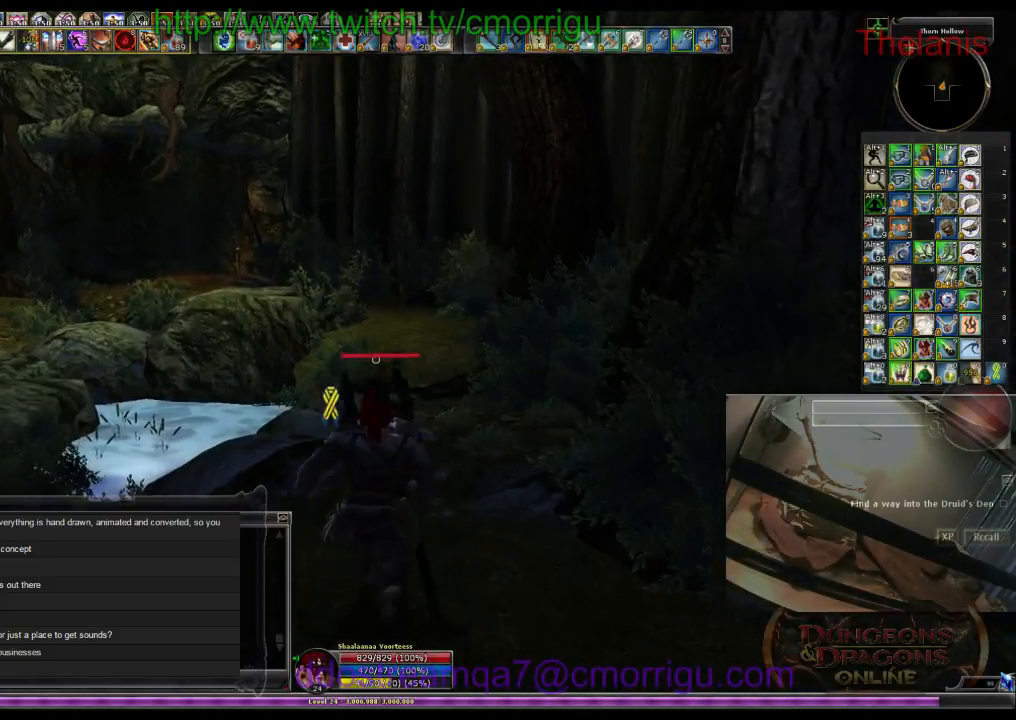
{"keys": ["w"], "events": []}
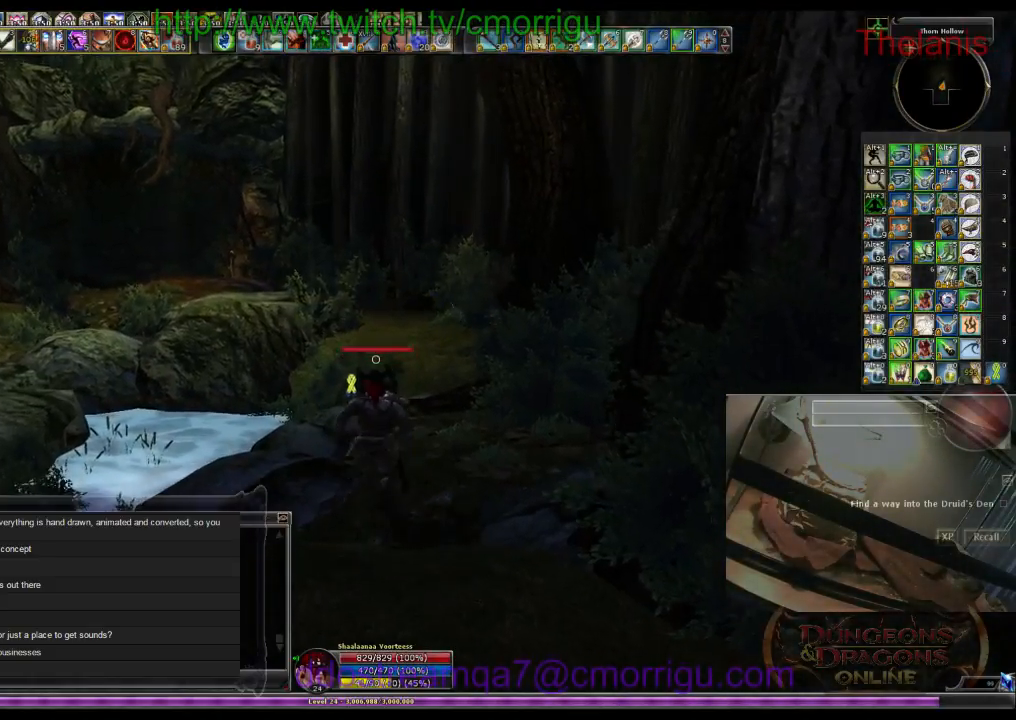
{"keys": ["w"], "events": []}
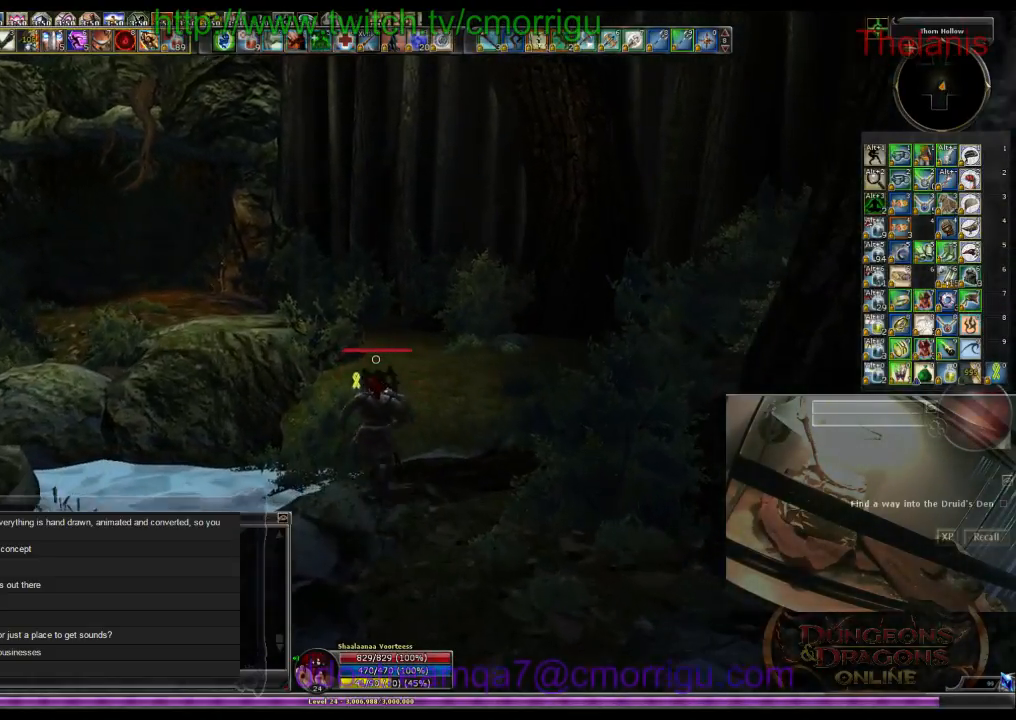
{"keys": ["w"], "events": []}
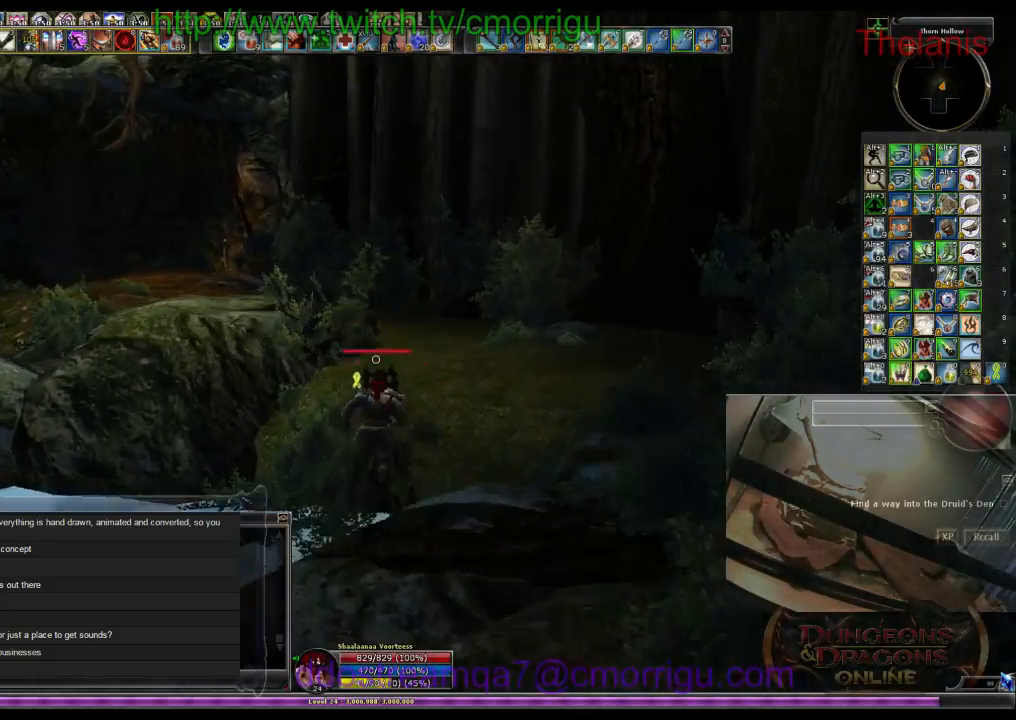
{"keys": ["w"], "events": []}
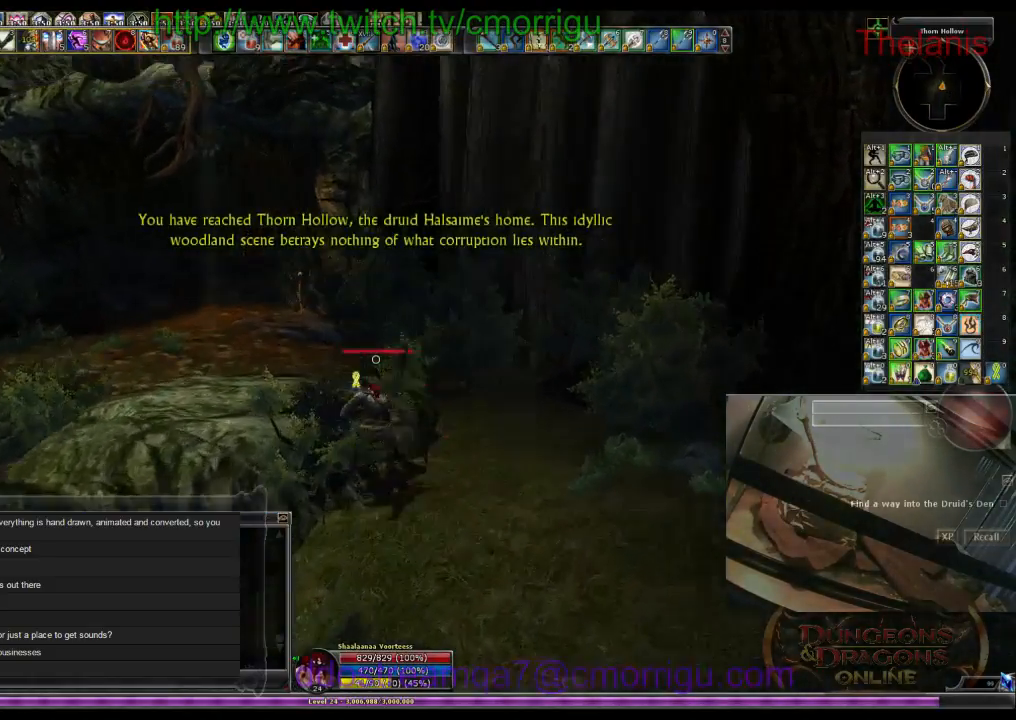
{"keys": ["w"], "events": []}
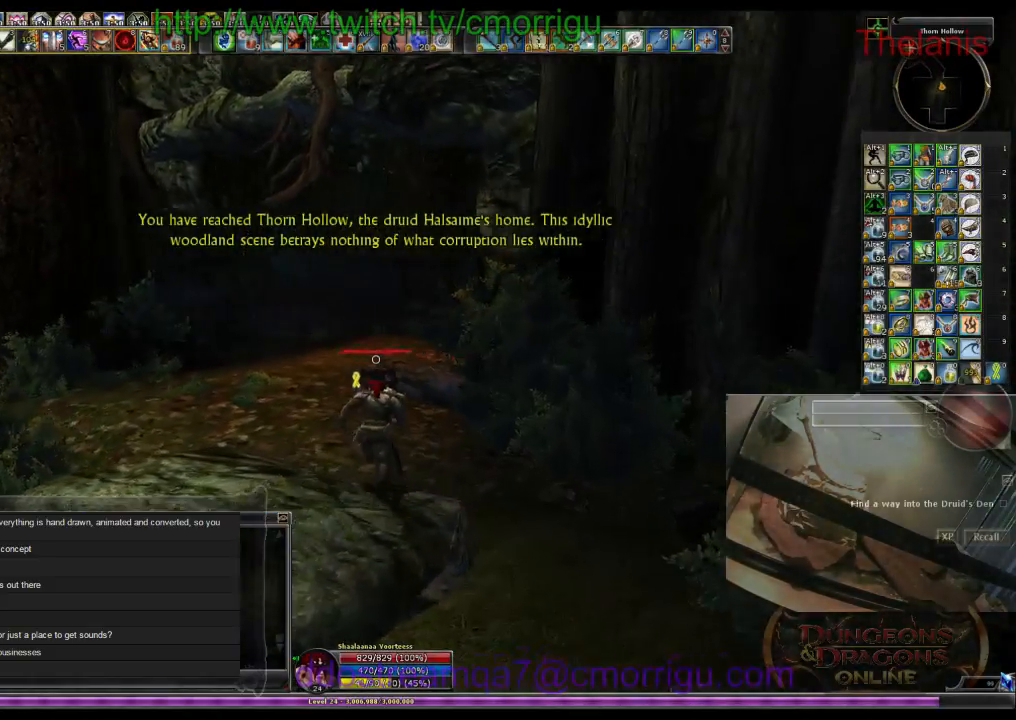
{"keys": ["w"], "events": []}
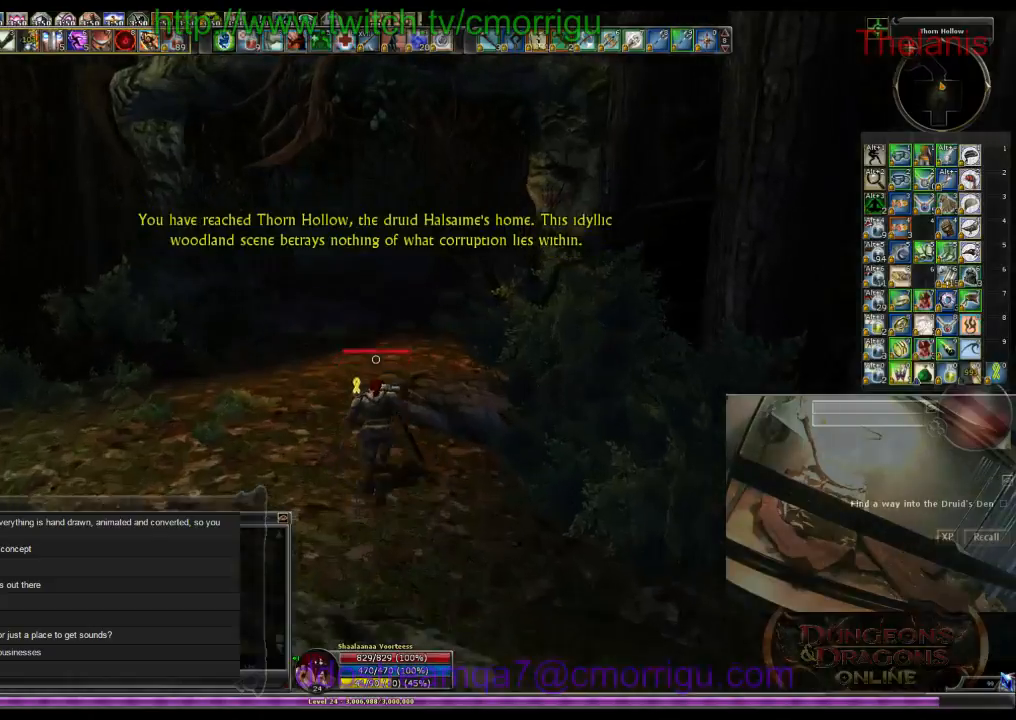
{"keys": ["w"], "events": []}
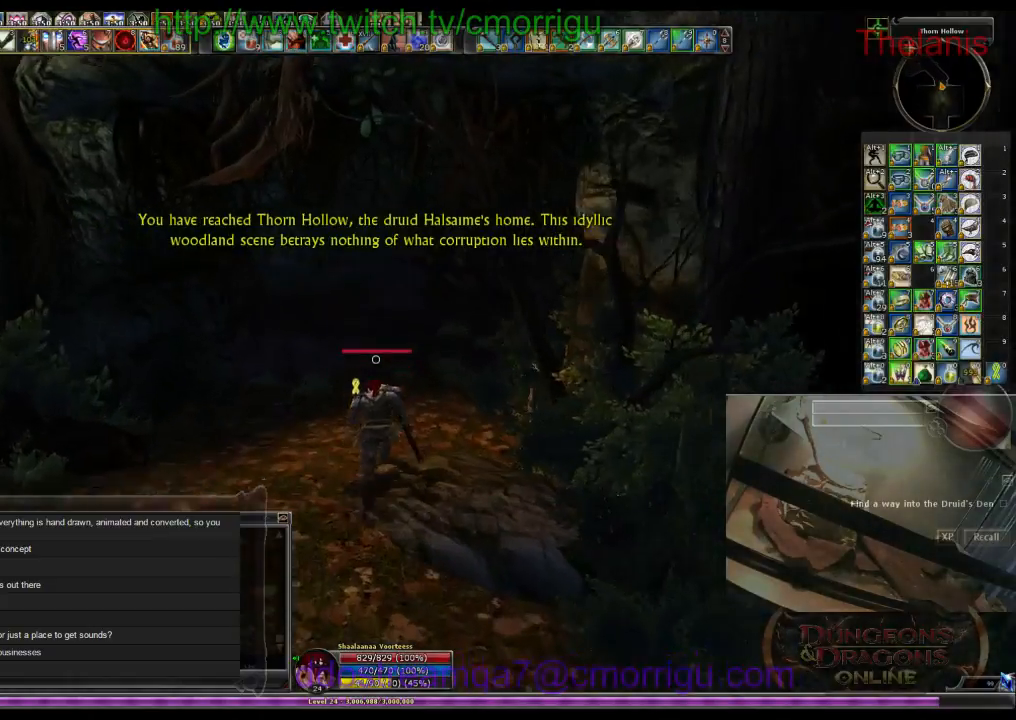
{"keys": ["w"], "events": []}
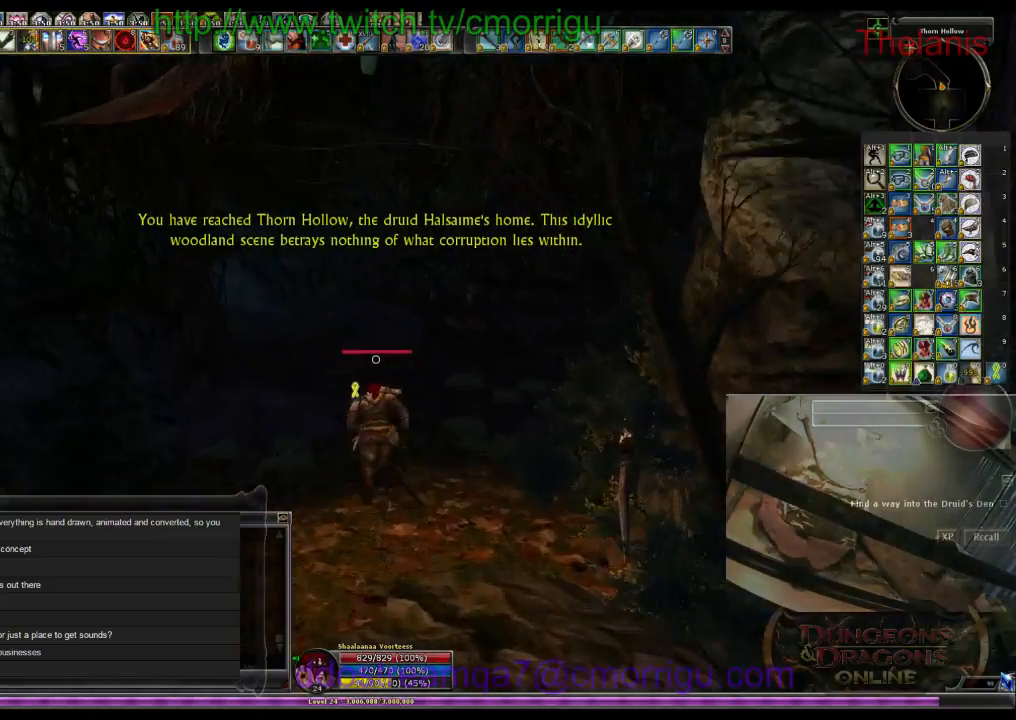
{"keys": ["w"], "events": []}
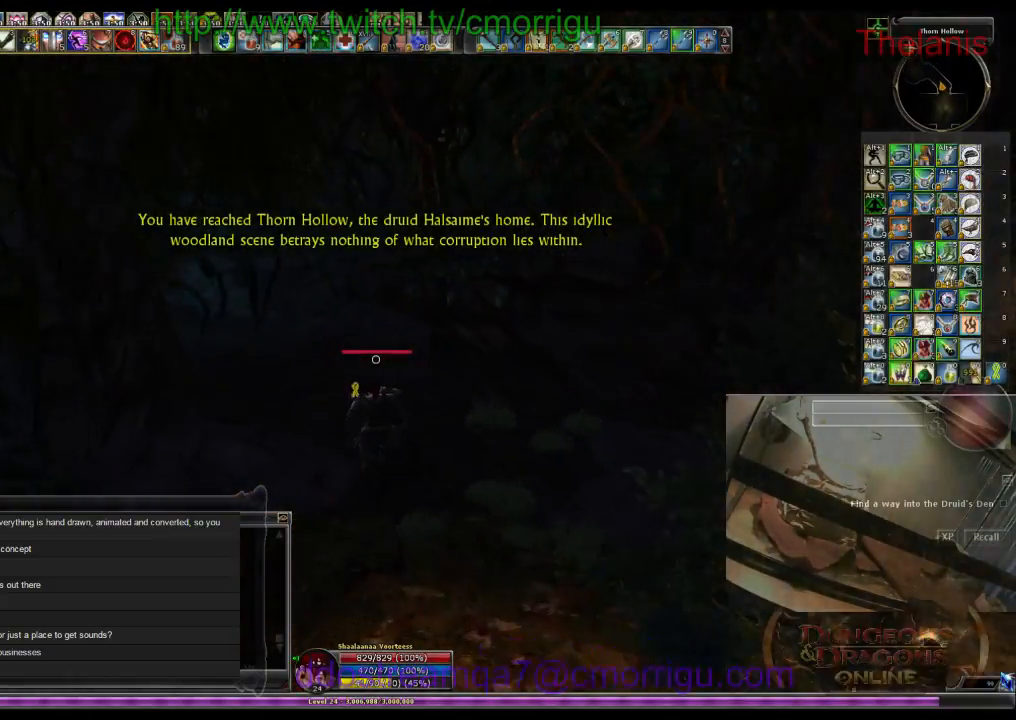
{"keys": ["w"], "events": []}
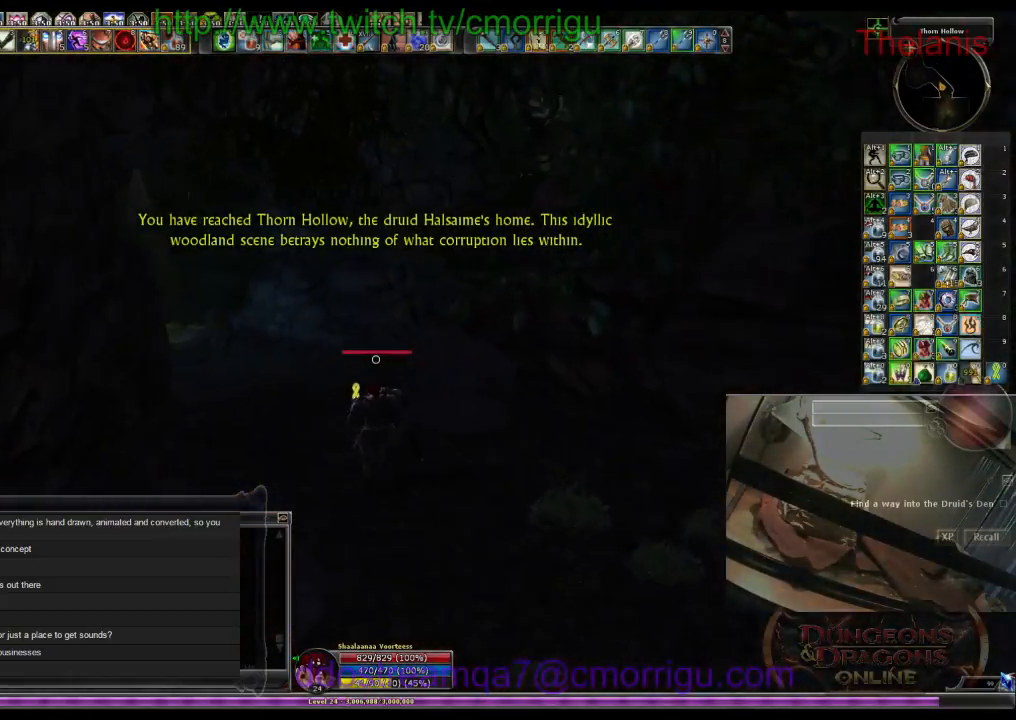
{"keys": ["w"], "events": []}
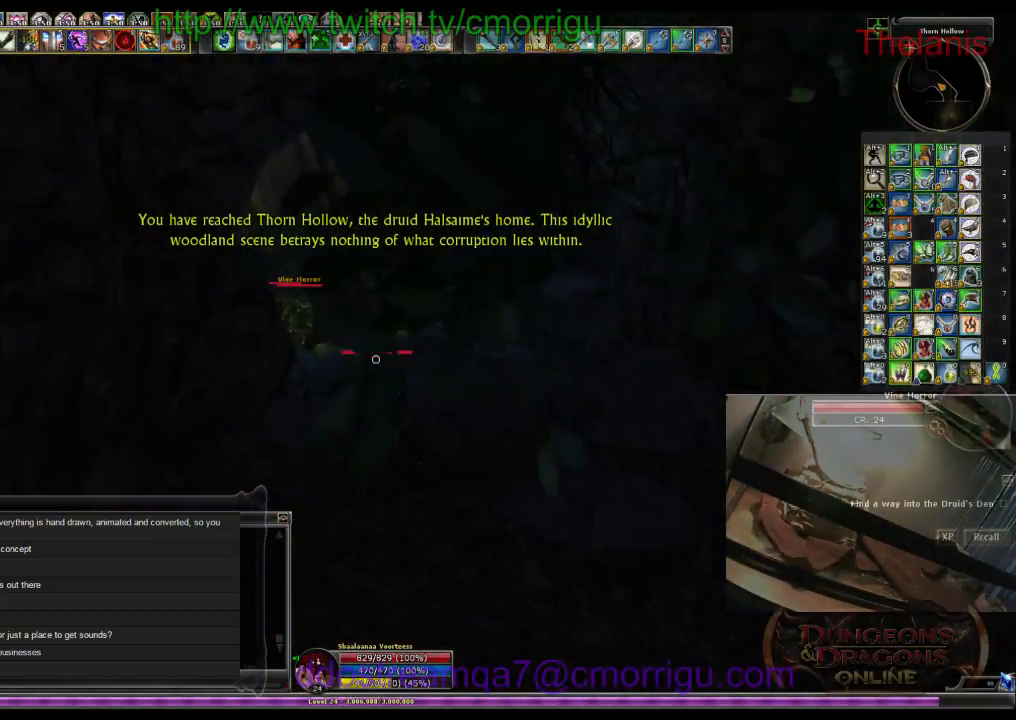
{"keys": ["w"], "events": []}
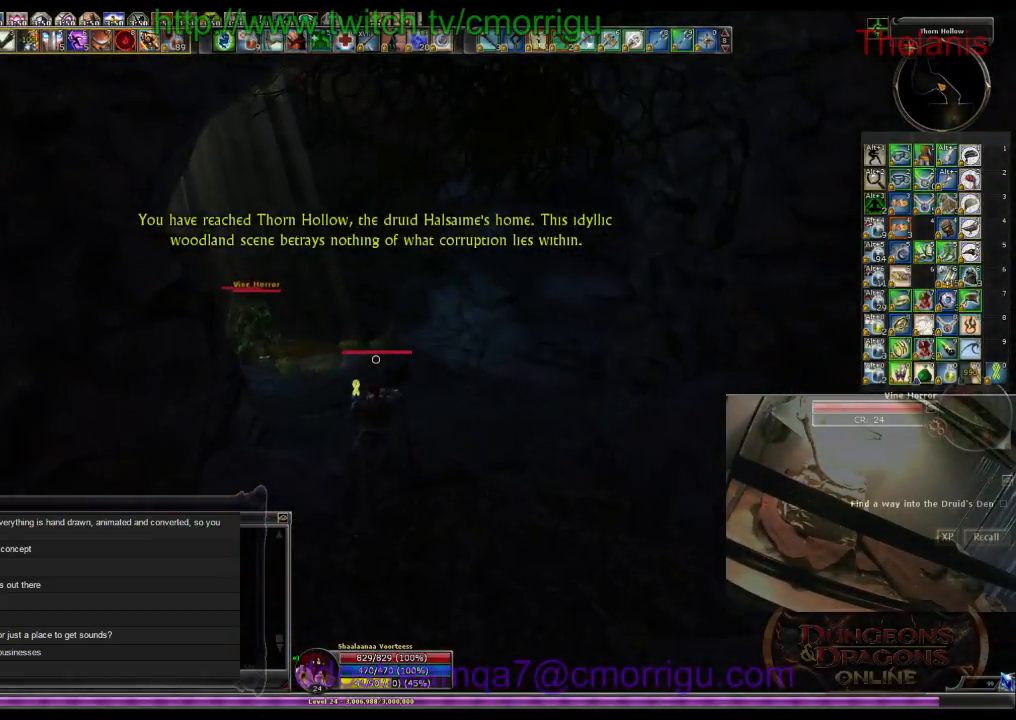
{"keys": ["w"], "events": []}
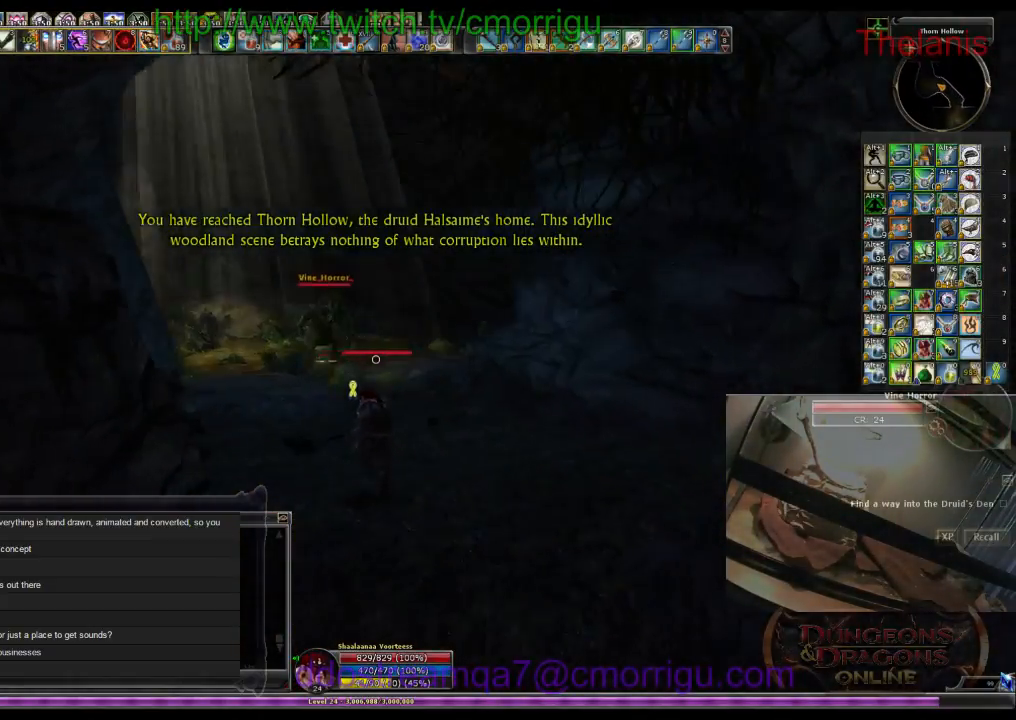
{"keys": ["w"], "events": []}
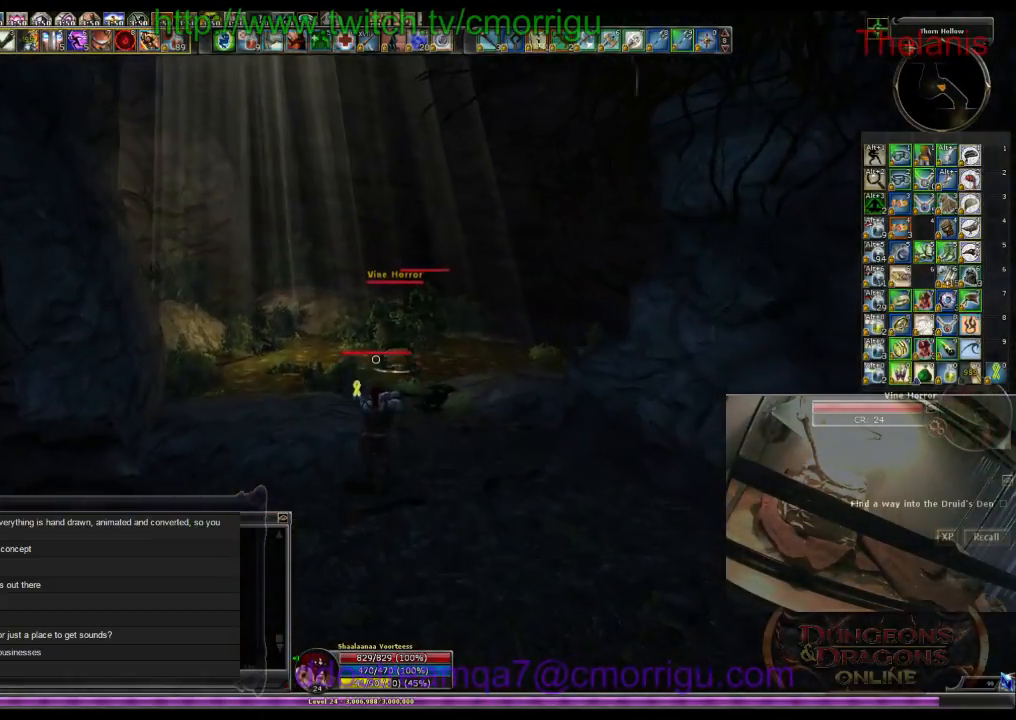
{"keys": ["w"], "events": []}
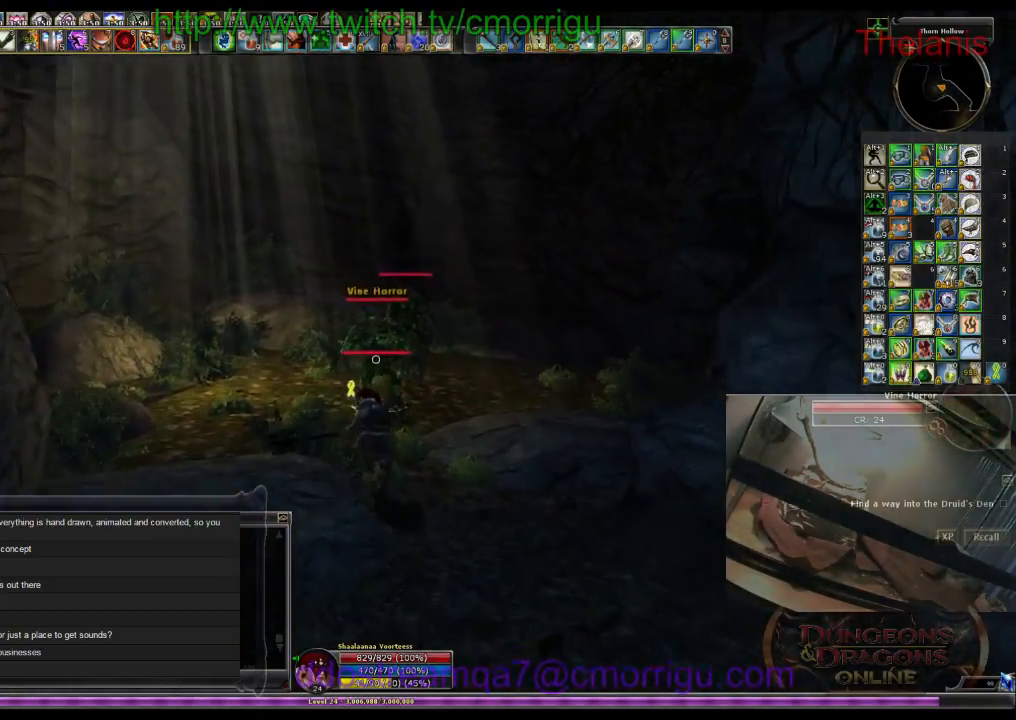
{"keys": [], "events": [[400, "w", "up"]]}
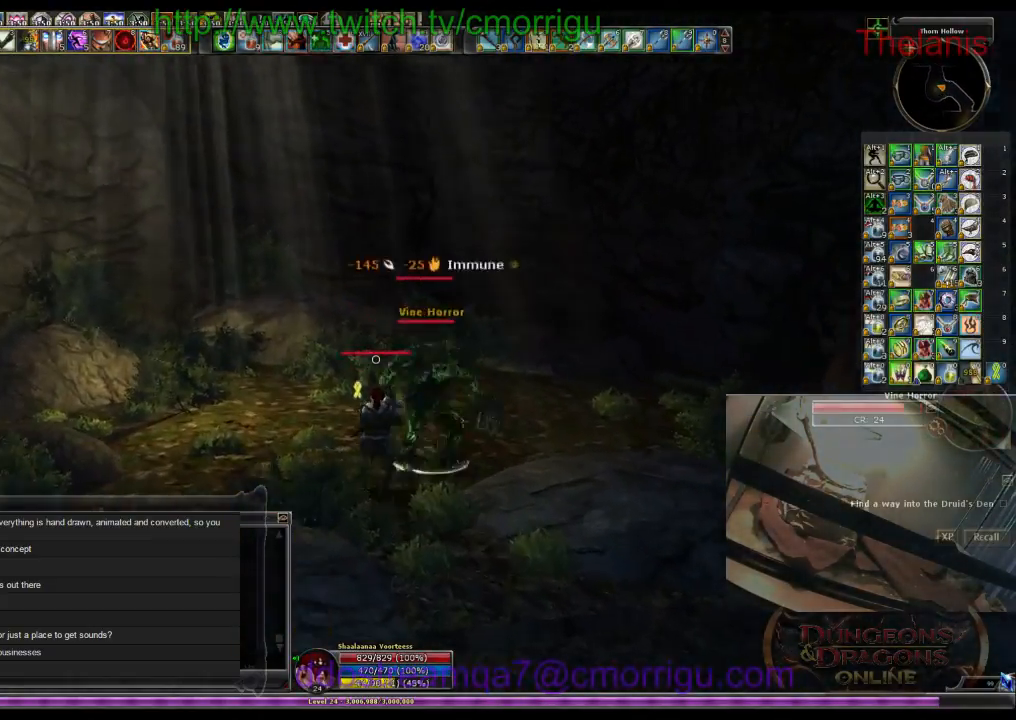
{"keys": [], "events": []}
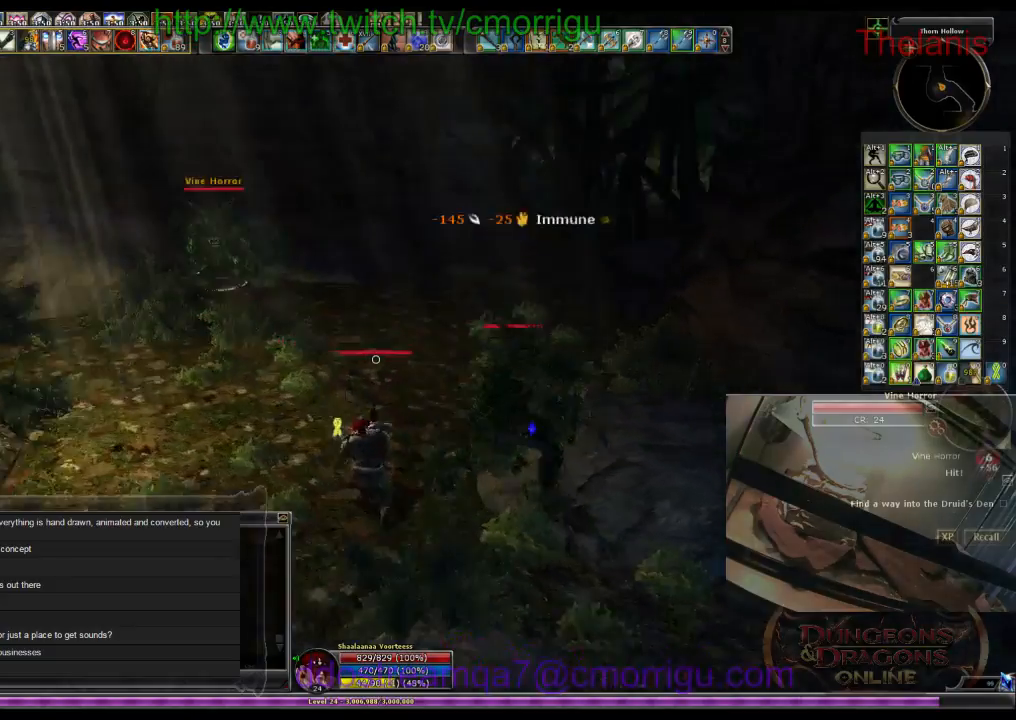
{"keys": [], "events": [[300, "d", "down"], [466, "d", "up"]]}
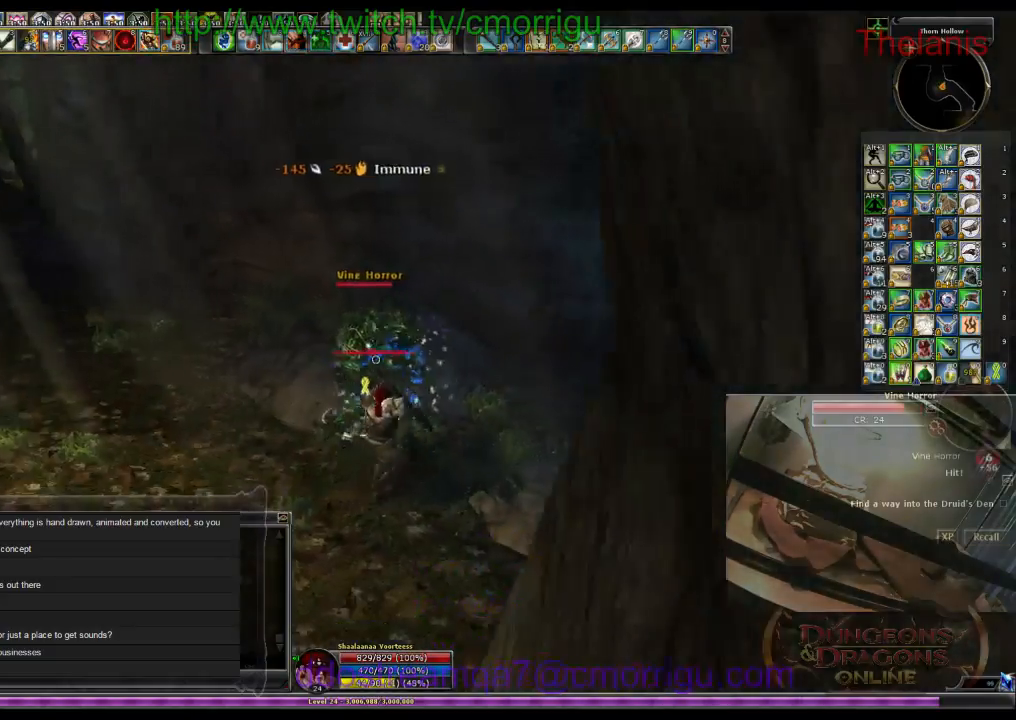
{"keys": ["w"], "events": [[333, "w", "down"]]}
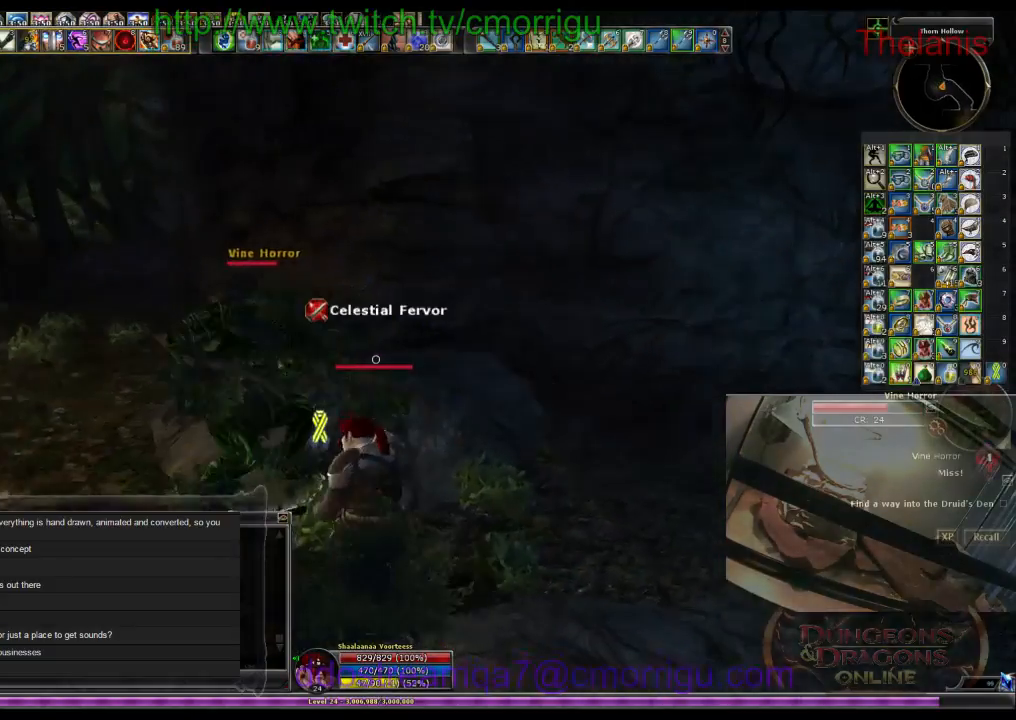
{"keys": [], "events": [[33, "w", "up"]]}
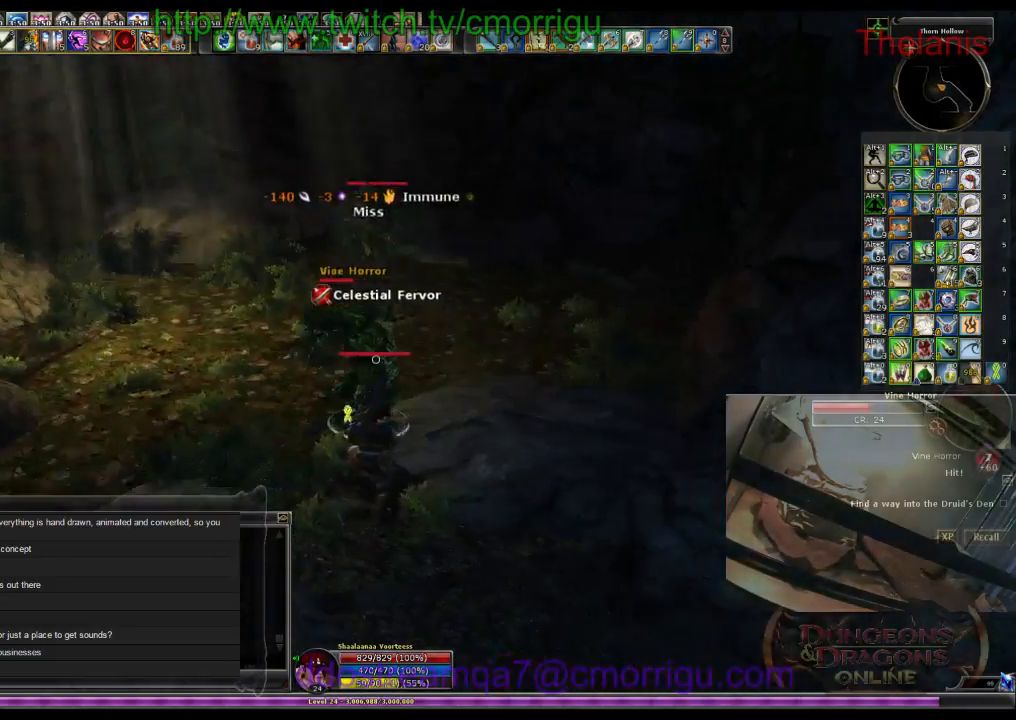
{"keys": [], "events": []}
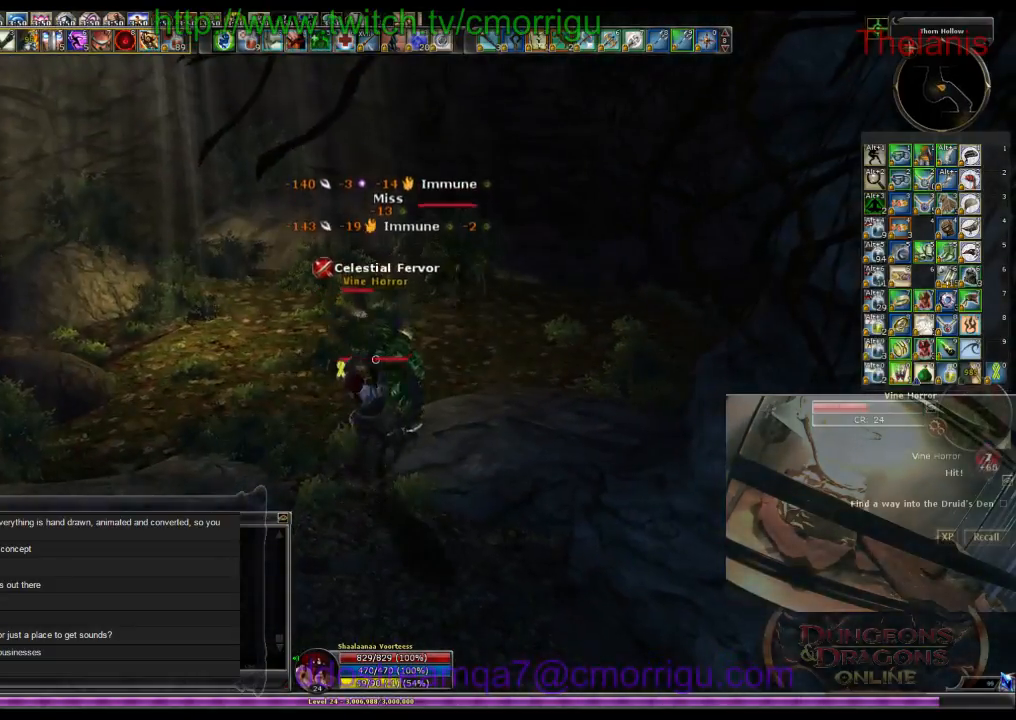
{"keys": [], "events": []}
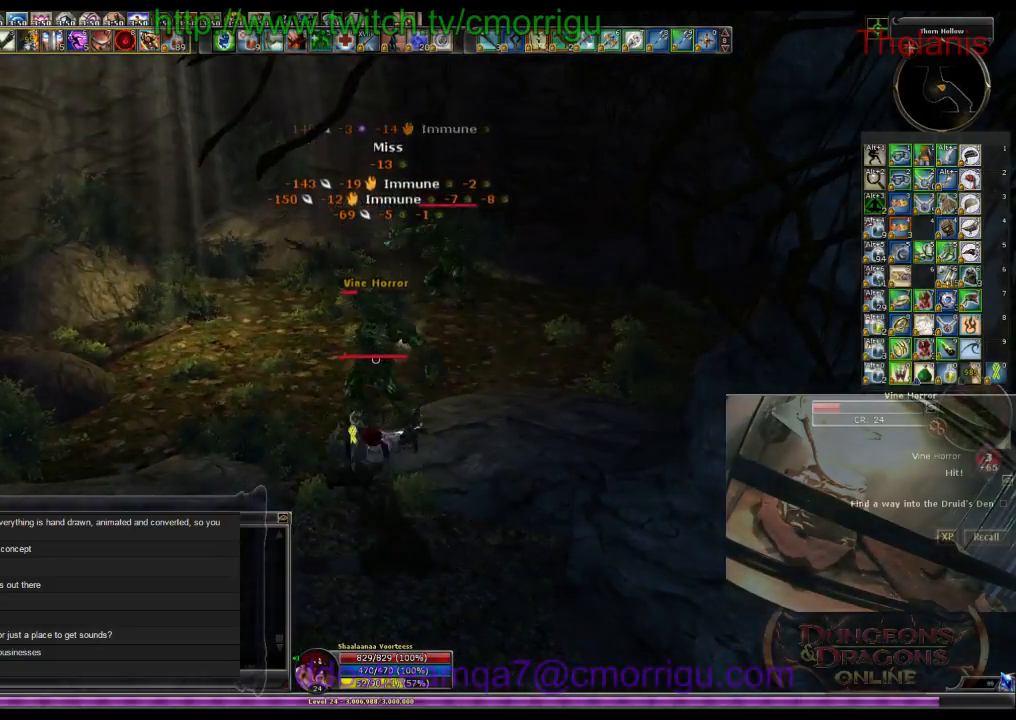
{"keys": [], "events": []}
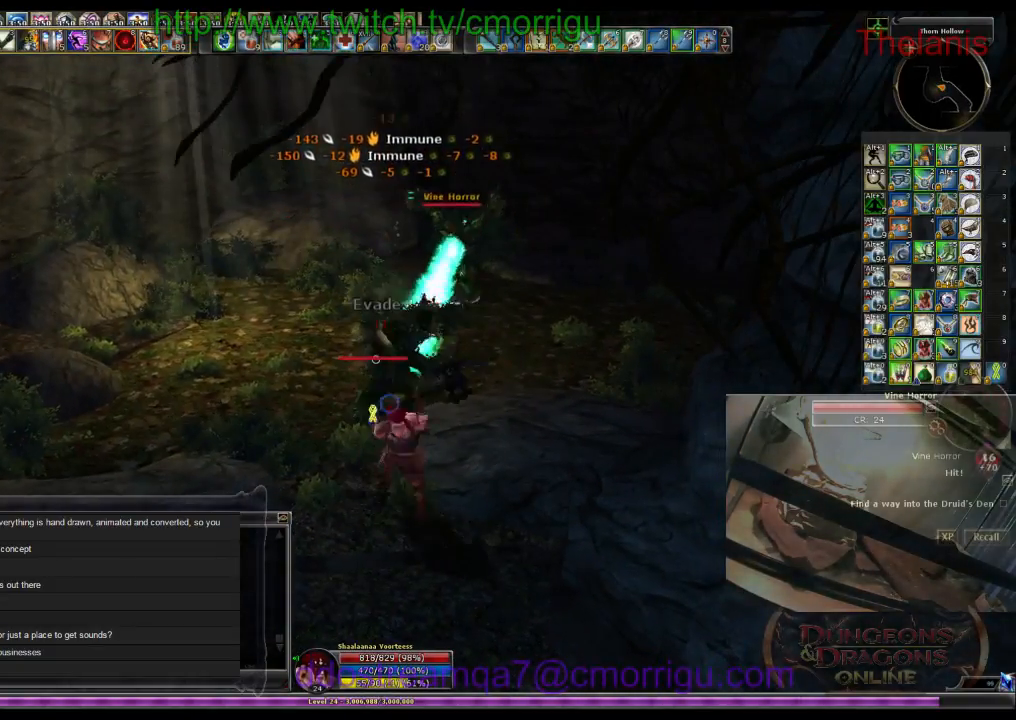
{"keys": ["a", "w"], "events": [[133, "w", "down"], [200, "a", "down"]]}
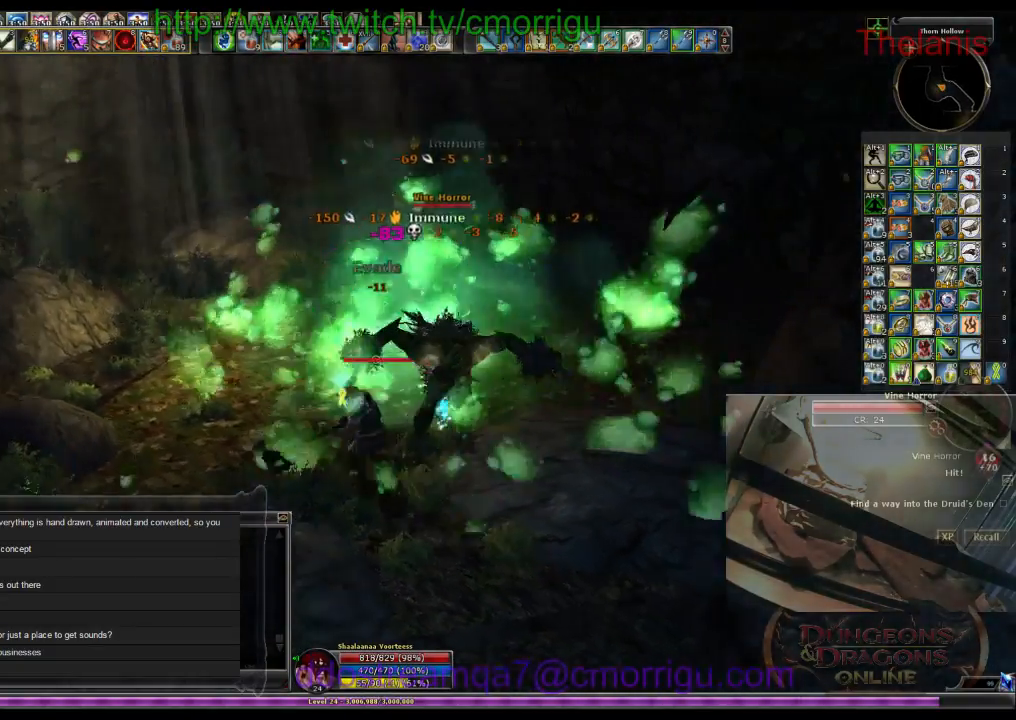
{"keys": ["w"], "events": [[300, "a", "up"]]}
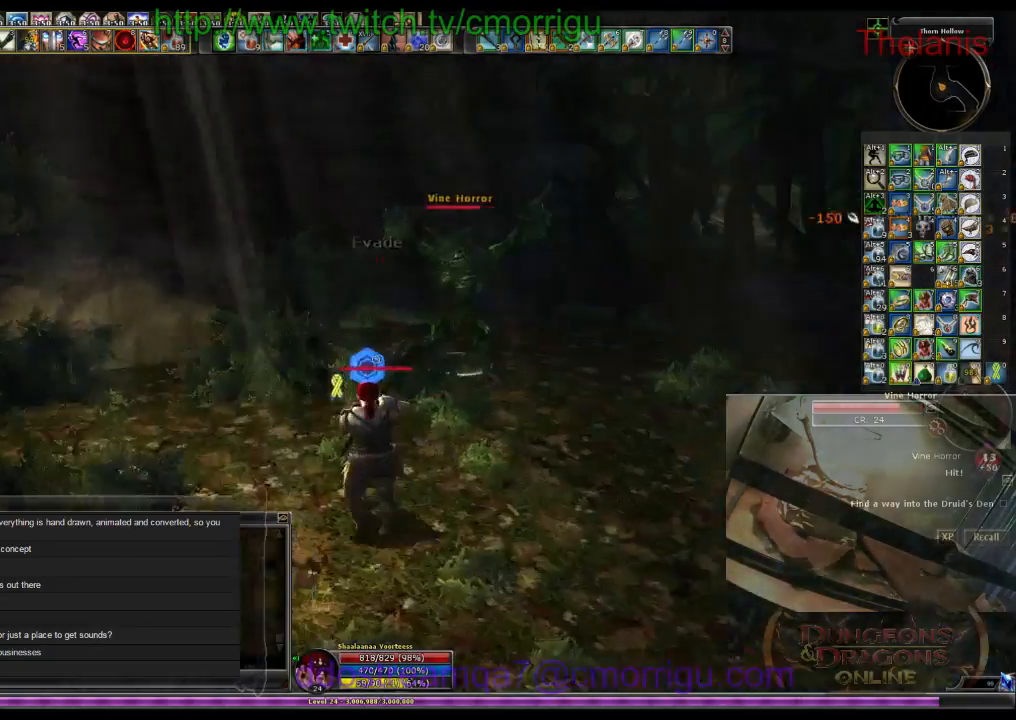
{"keys": [], "events": [[66, "1", "down"], [266, "1", "up"], [266, "w", "up"]]}
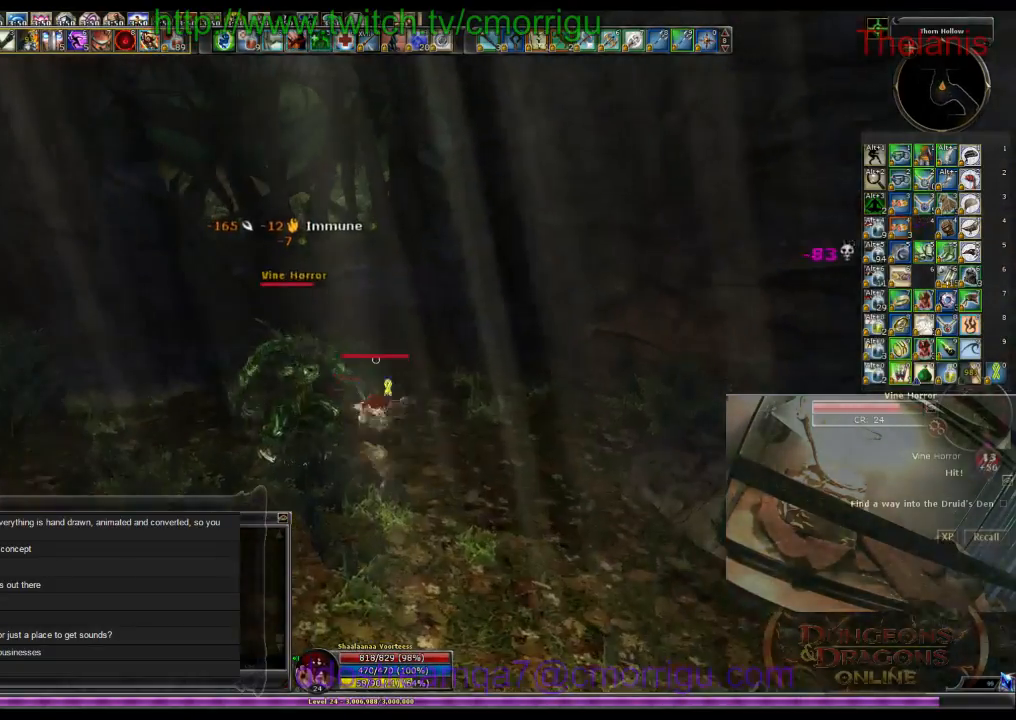
{"keys": [], "events": [[33, "2", "down"], [166, "2", "up"]]}
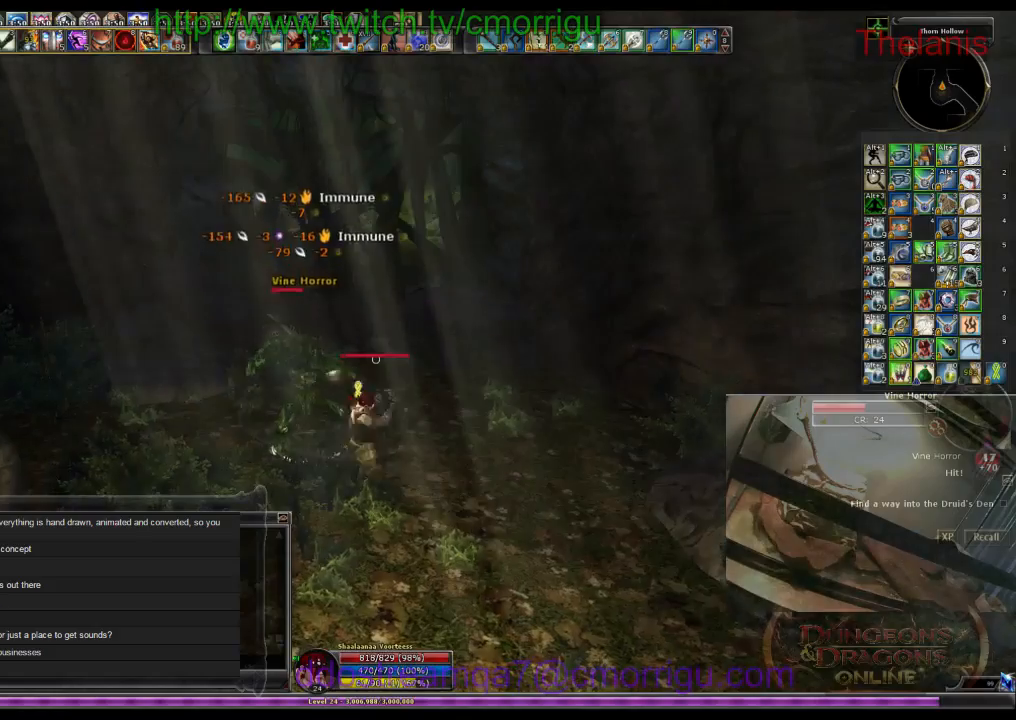
{"keys": [], "events": [[66, "a", "down"], [233, "a", "up"]]}